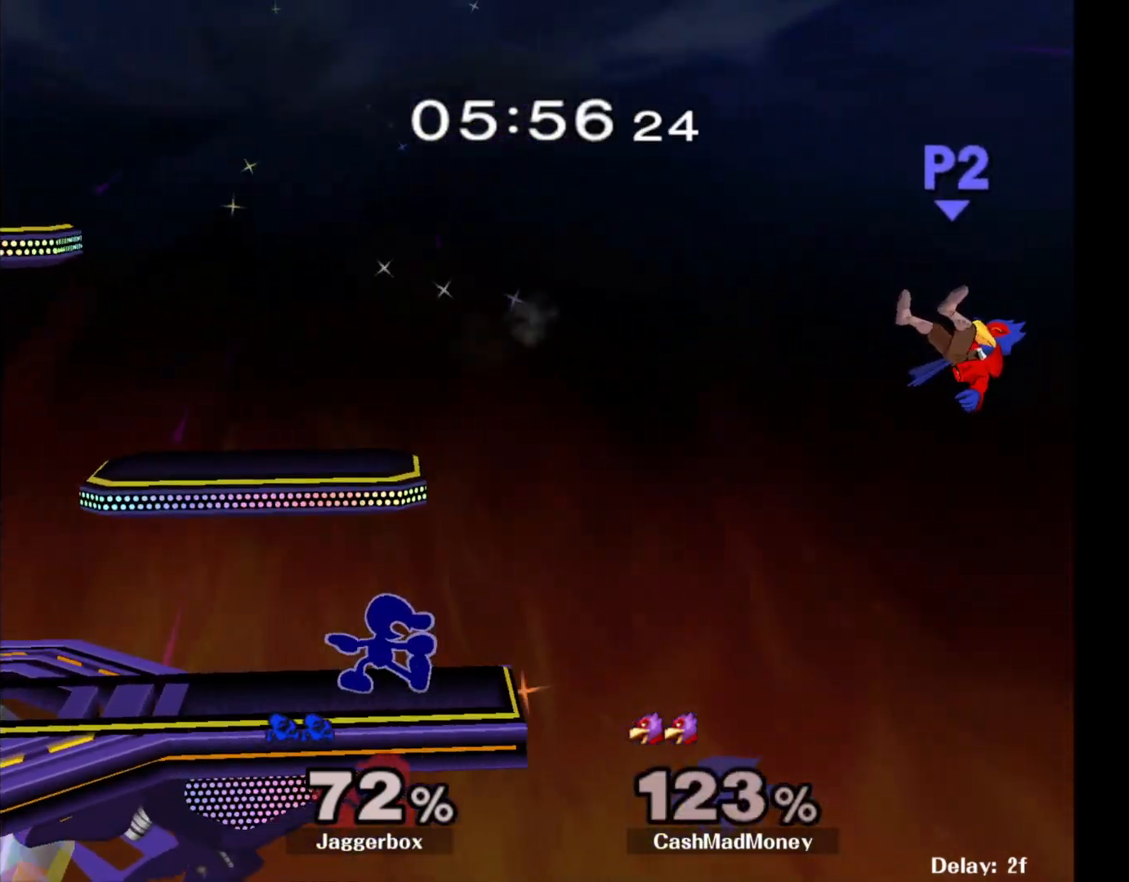
Gameplay with a controller (Nintendo layout); each line is a JSON object with the inputs held at the frame after it. "events" lists button and stick changes between this image and that frame as [ms after this image, input, new state], when the widget could be followed in between. Not read: DPAD_RIGHT L3 R3.
{"buttons": [], "left_stick": "center", "right_stick": "center", "events": [[33, "left_stick", "center"]]}
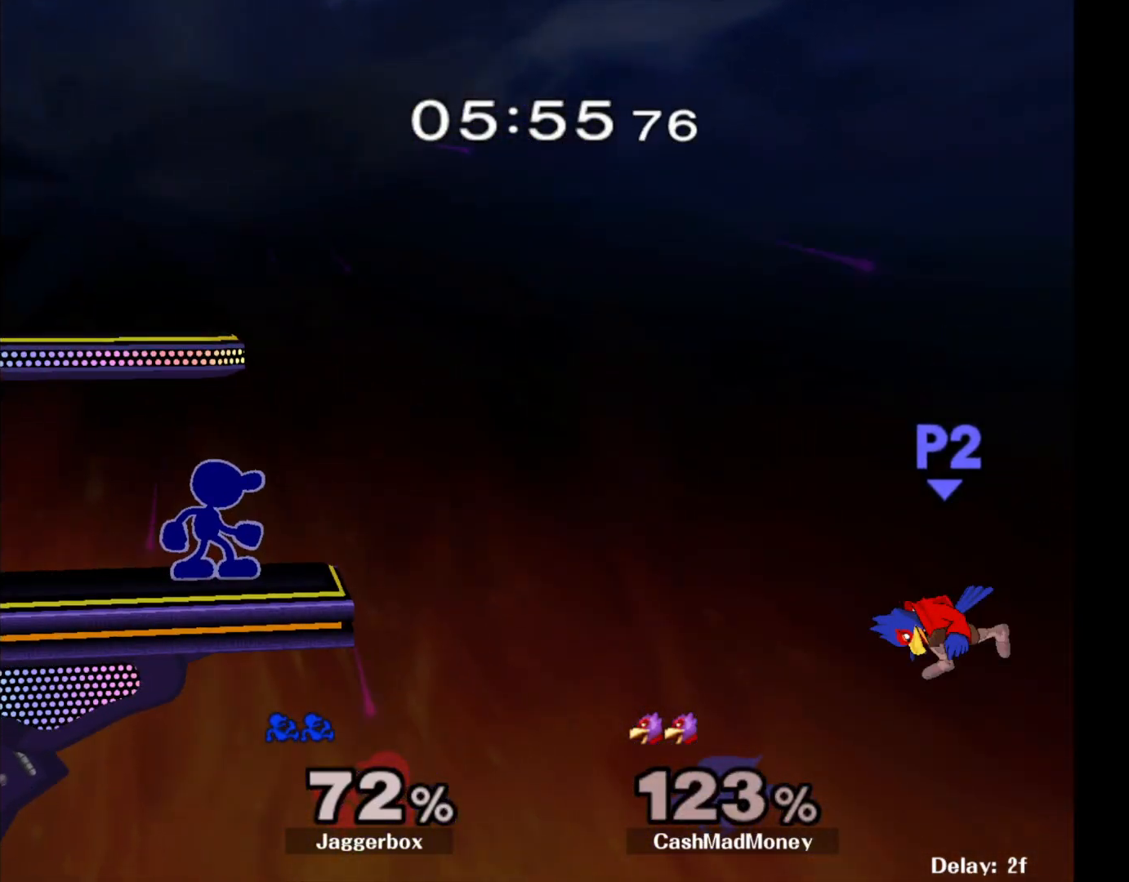
{"buttons": [], "left_stick": "center", "right_stick": "center", "events": []}
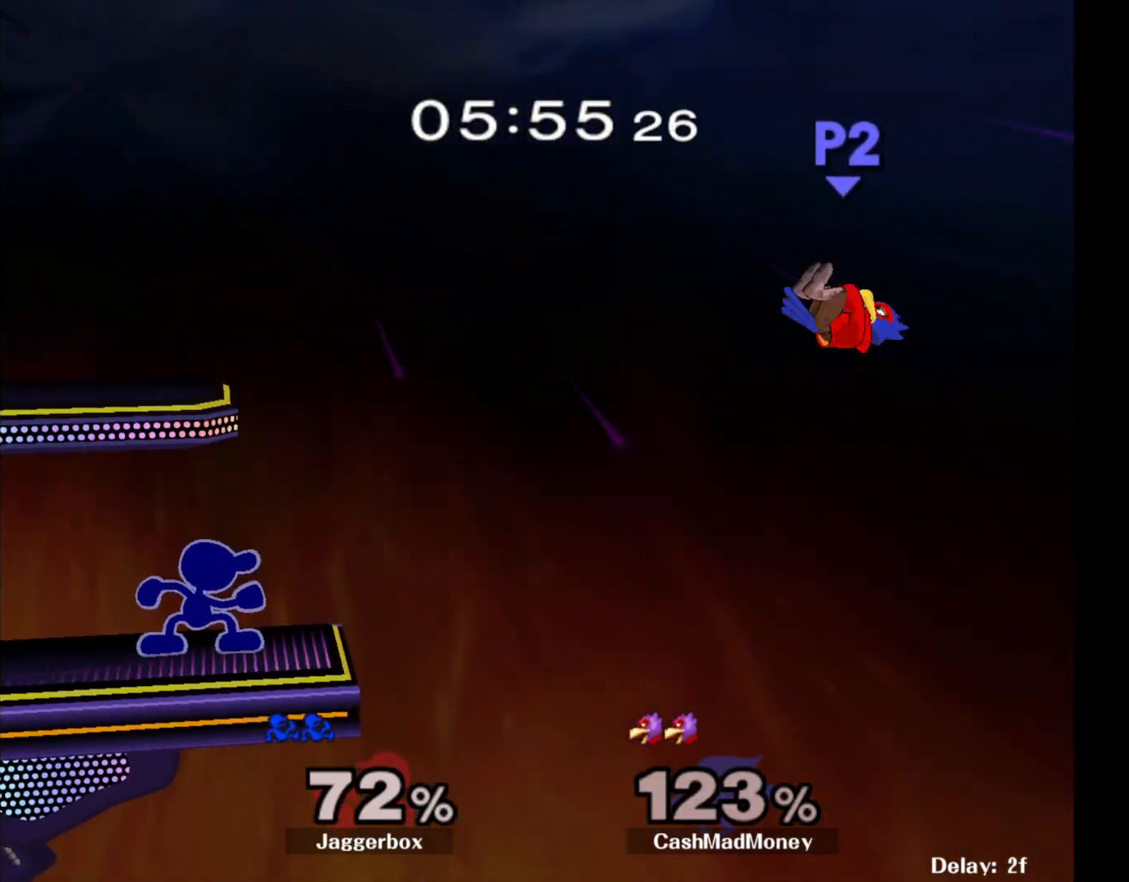
{"buttons": [], "left_stick": "center", "right_stick": "center", "events": [[67, "left_stick", "down"], [133, "X", "down"], [133, "left_stick", "down-left"], [200, "R1", "down"], [250, "X", "up"], [283, "left_stick", "center"], [317, "R1", "up"]]}
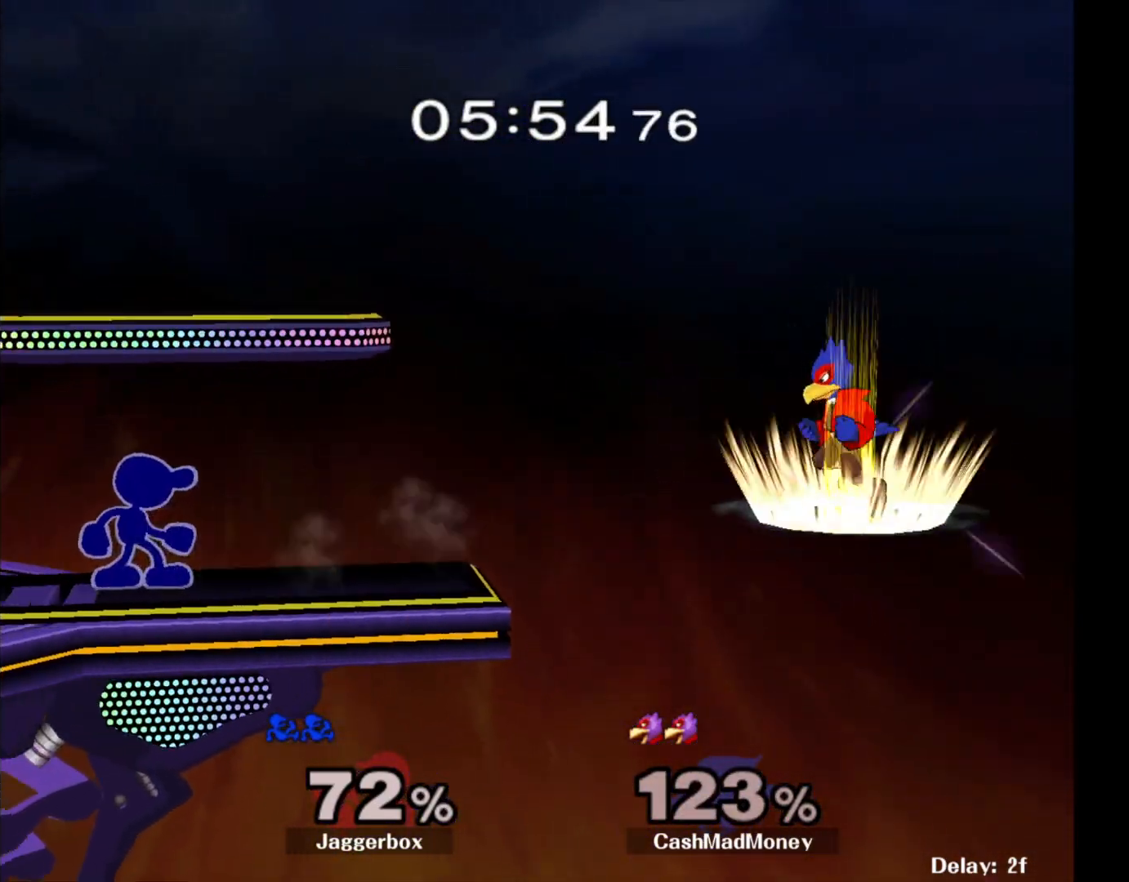
{"buttons": [], "left_stick": "center", "right_stick": "center", "events": []}
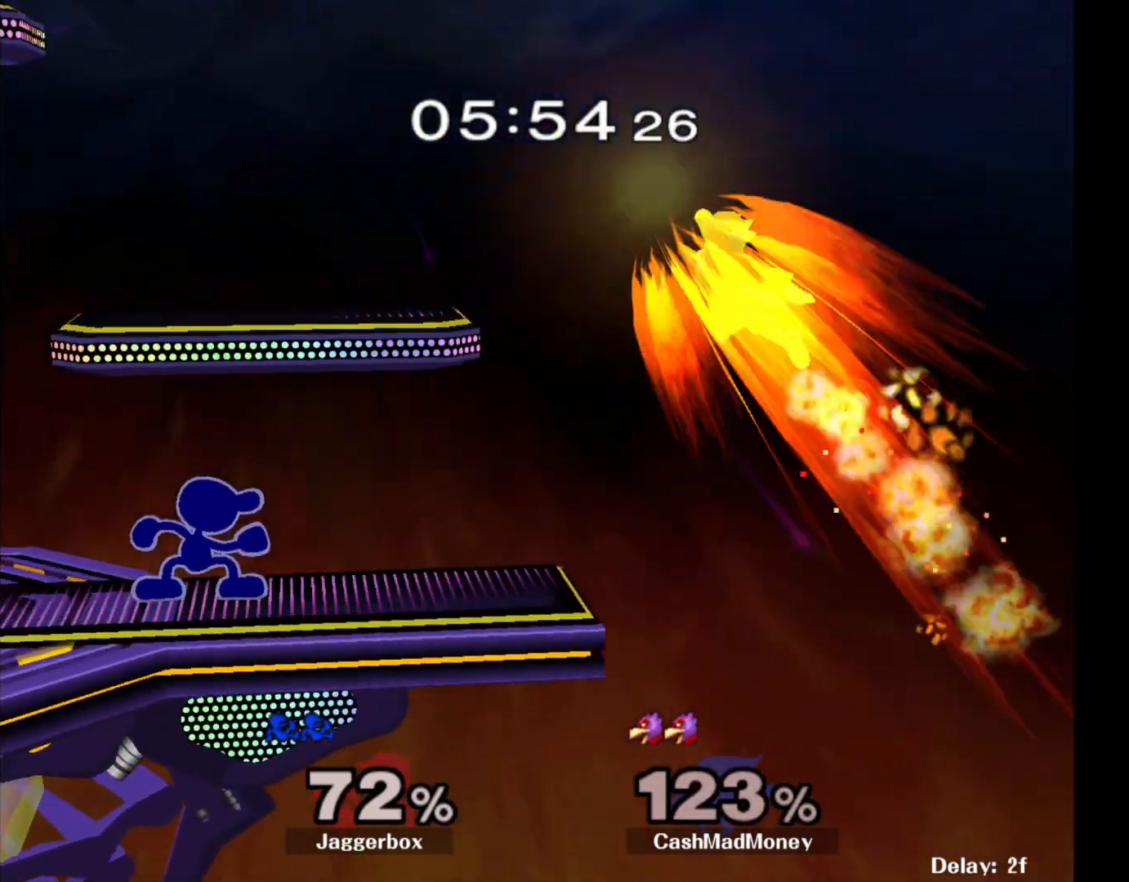
{"buttons": ["X"], "left_stick": "right", "right_stick": "right", "events": [[300, "X", "down"], [333, "left_stick", "right"], [400, "right_stick", "right"]]}
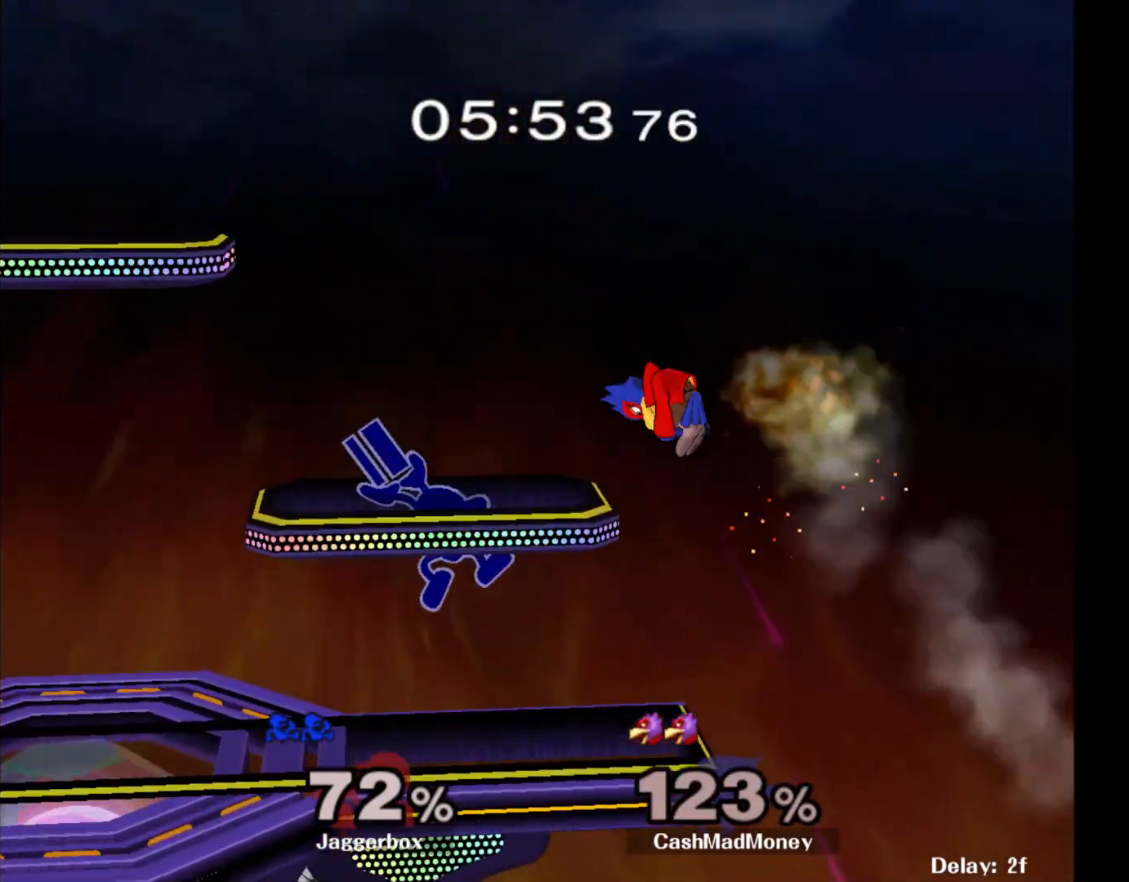
{"buttons": [], "left_stick": "down-left", "right_stick": "center", "events": [[50, "X", "up"], [50, "left_stick", "center"], [100, "left_stick", "left"], [100, "right_stick", "center"], [383, "Z", "down"], [383, "left_stick", "down-left"], [500, "Z", "up"]]}
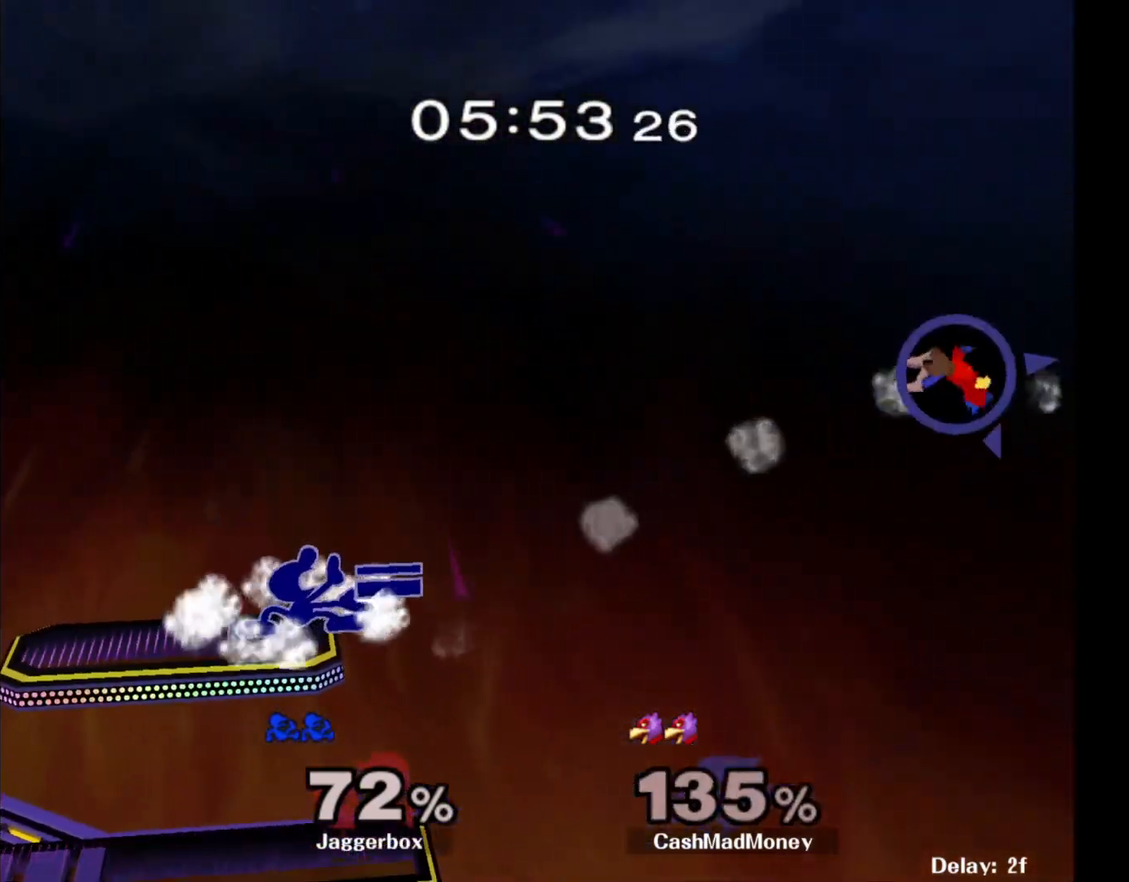
{"buttons": [], "left_stick": "left", "right_stick": "center", "events": [[17, "left_stick", "center"], [150, "left_stick", "down"], [183, "X", "down"], [200, "left_stick", "left"], [250, "R1", "down"], [300, "X", "up"], [350, "left_stick", "center"], [383, "R1", "up"], [417, "left_stick", "left"]]}
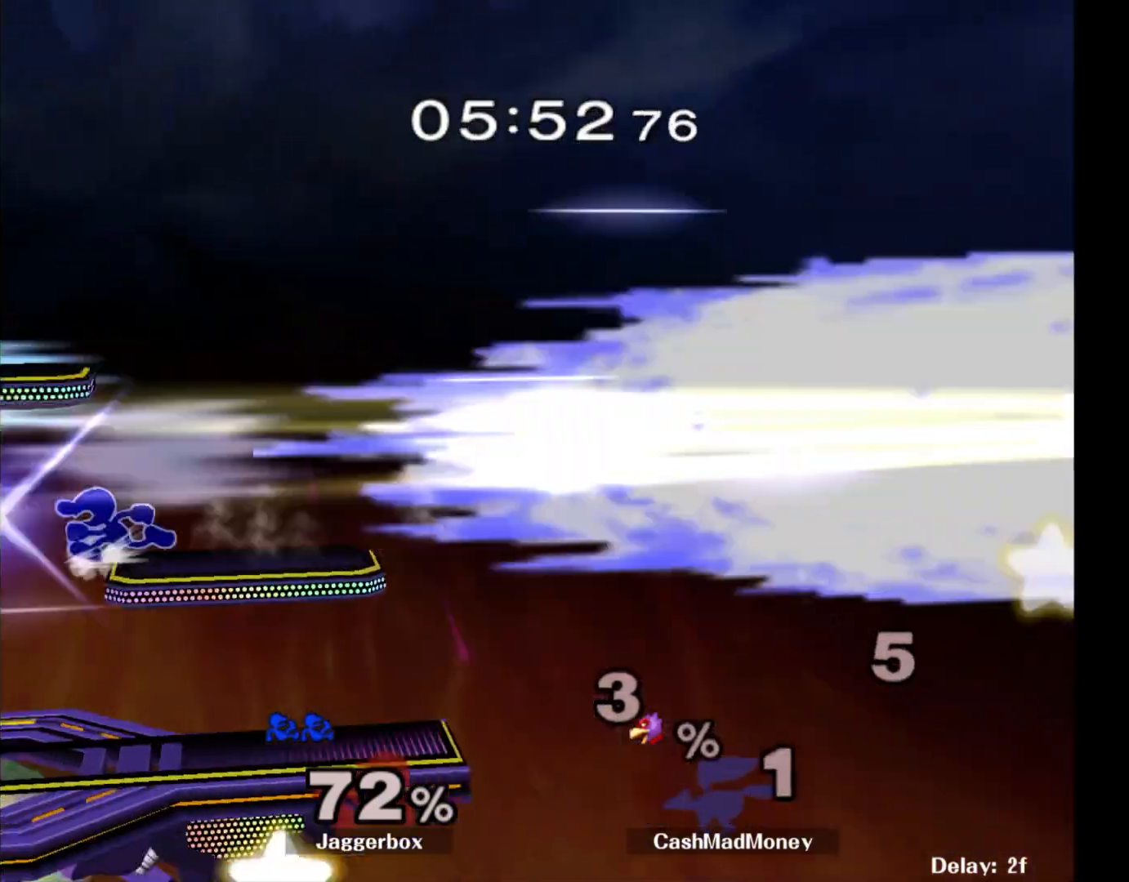
{"buttons": [], "left_stick": "center", "right_stick": "center", "events": [[217, "left_stick", "down-right"], [283, "R1", "down"], [467, "R1", "up"], [500, "left_stick", "center"]]}
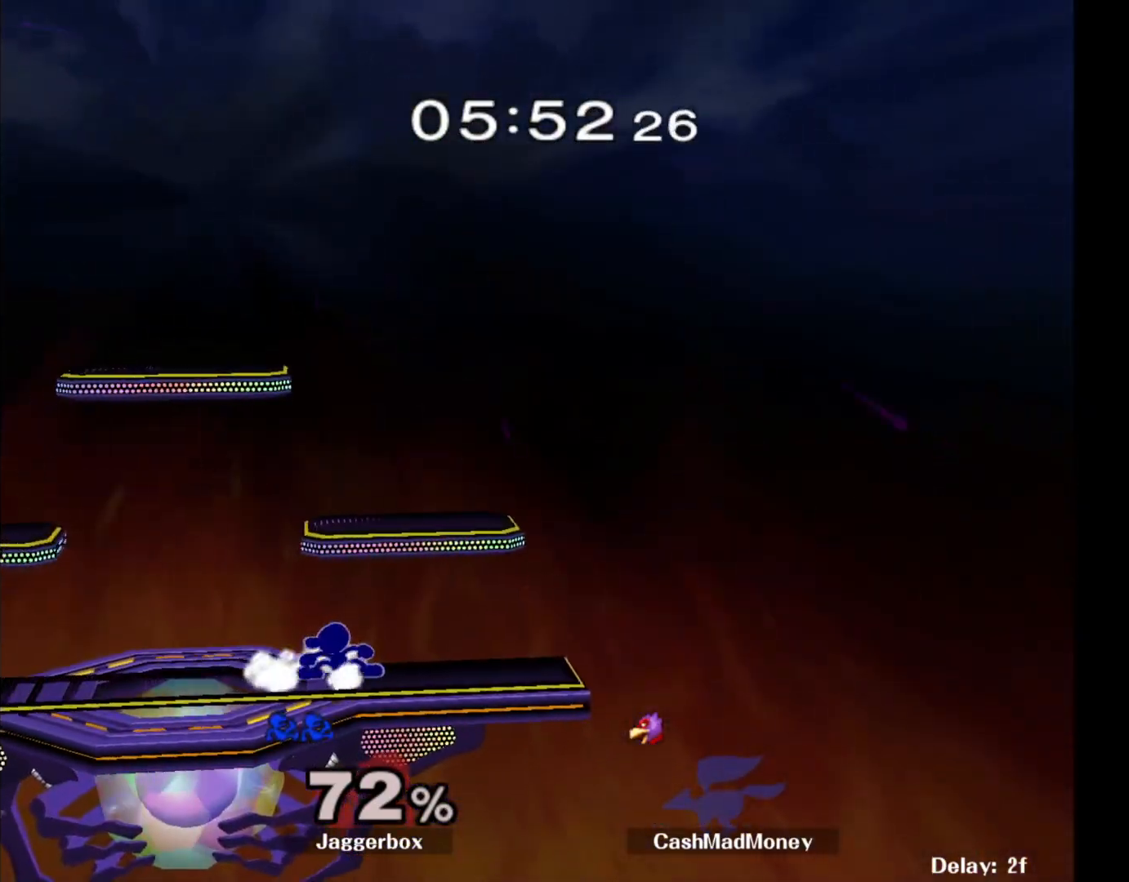
{"buttons": ["X", "R1"], "left_stick": "right", "right_stick": "center", "events": [[167, "X", "down"], [267, "X", "up"], [350, "X", "down"], [467, "left_stick", "right"], [500, "R1", "down"]]}
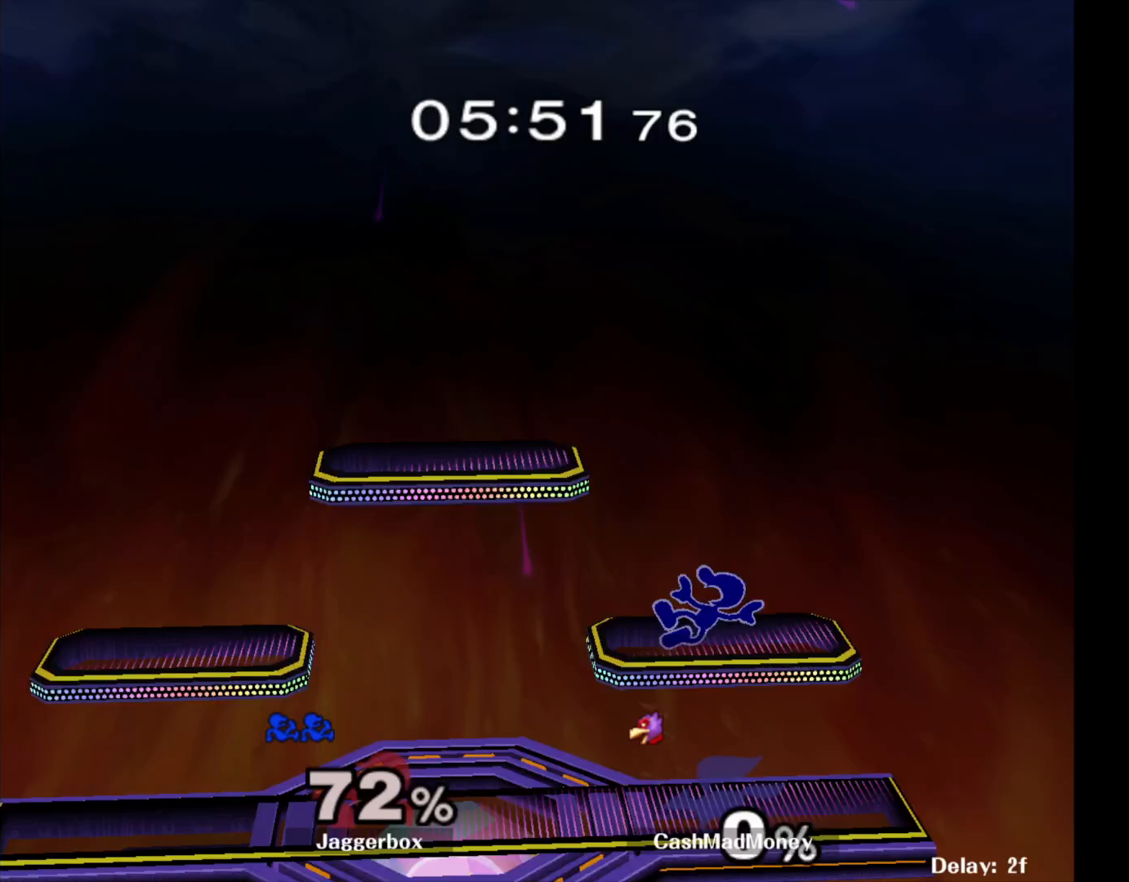
{"buttons": [], "left_stick": "left", "right_stick": "center", "events": [[50, "X", "up"], [83, "R1", "up"], [83, "left_stick", "center"], [167, "left_stick", "left"]]}
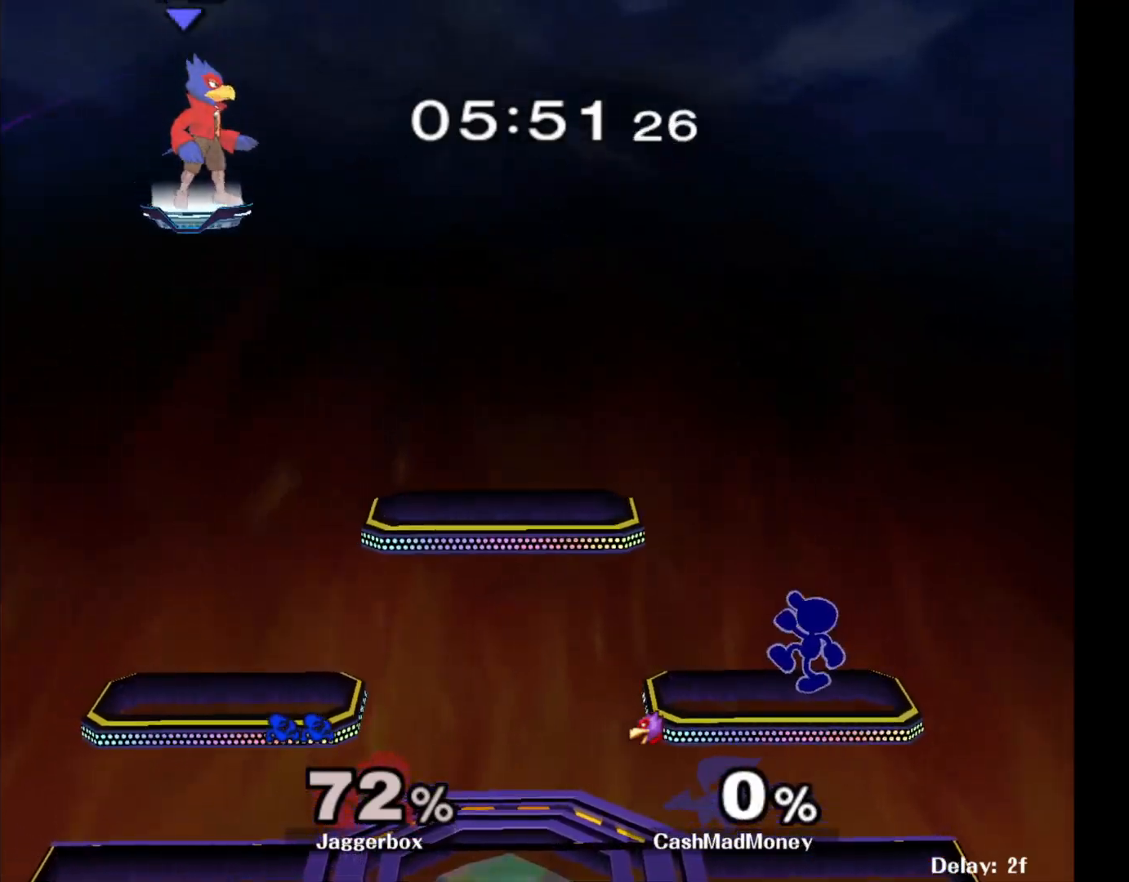
{"buttons": [], "left_stick": "center", "right_stick": "center", "events": [[50, "X", "down"], [67, "left_stick", "down"], [167, "R1", "down"], [233, "X", "up"], [233, "left_stick", "center"], [300, "R1", "up"]]}
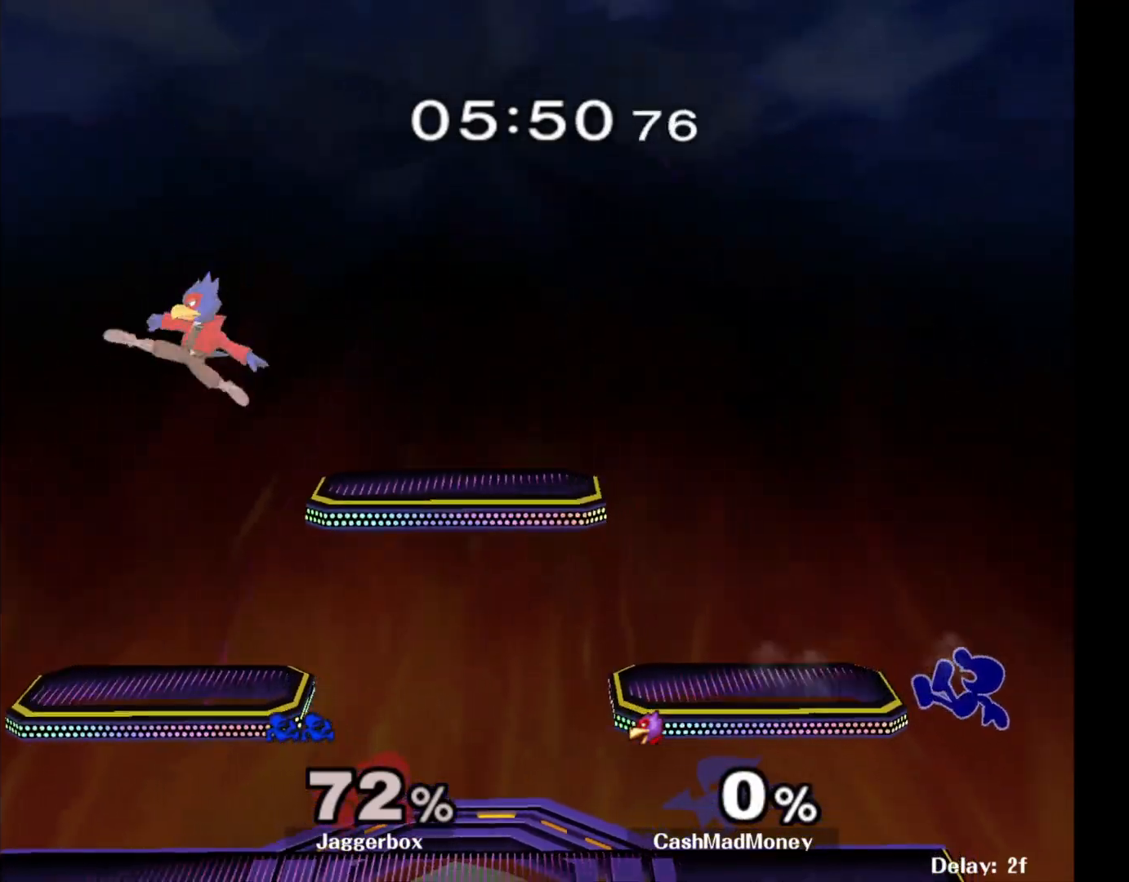
{"buttons": [], "left_stick": "right", "right_stick": "center", "events": [[500, "left_stick", "right"]]}
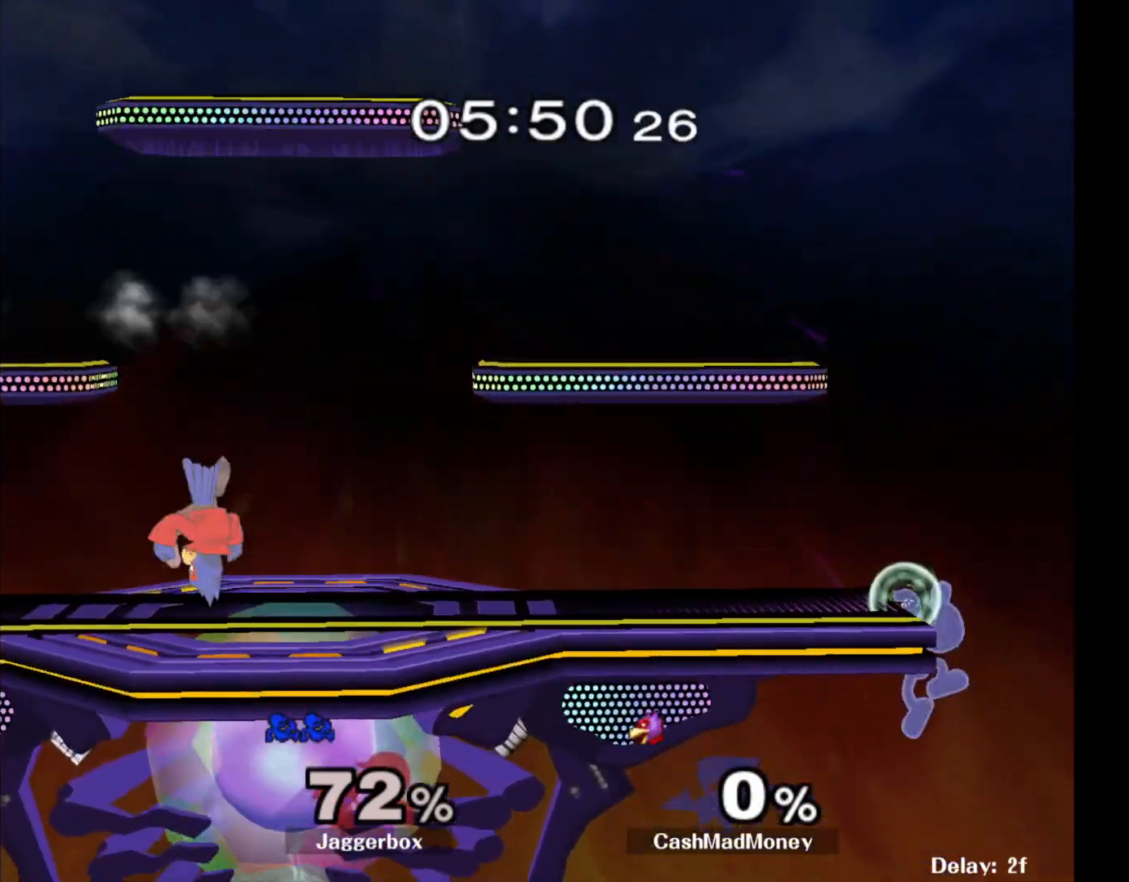
{"buttons": [], "left_stick": "center", "right_stick": "center", "events": [[117, "left_stick", "center"], [417, "left_stick", "right"], [467, "left_stick", "center"]]}
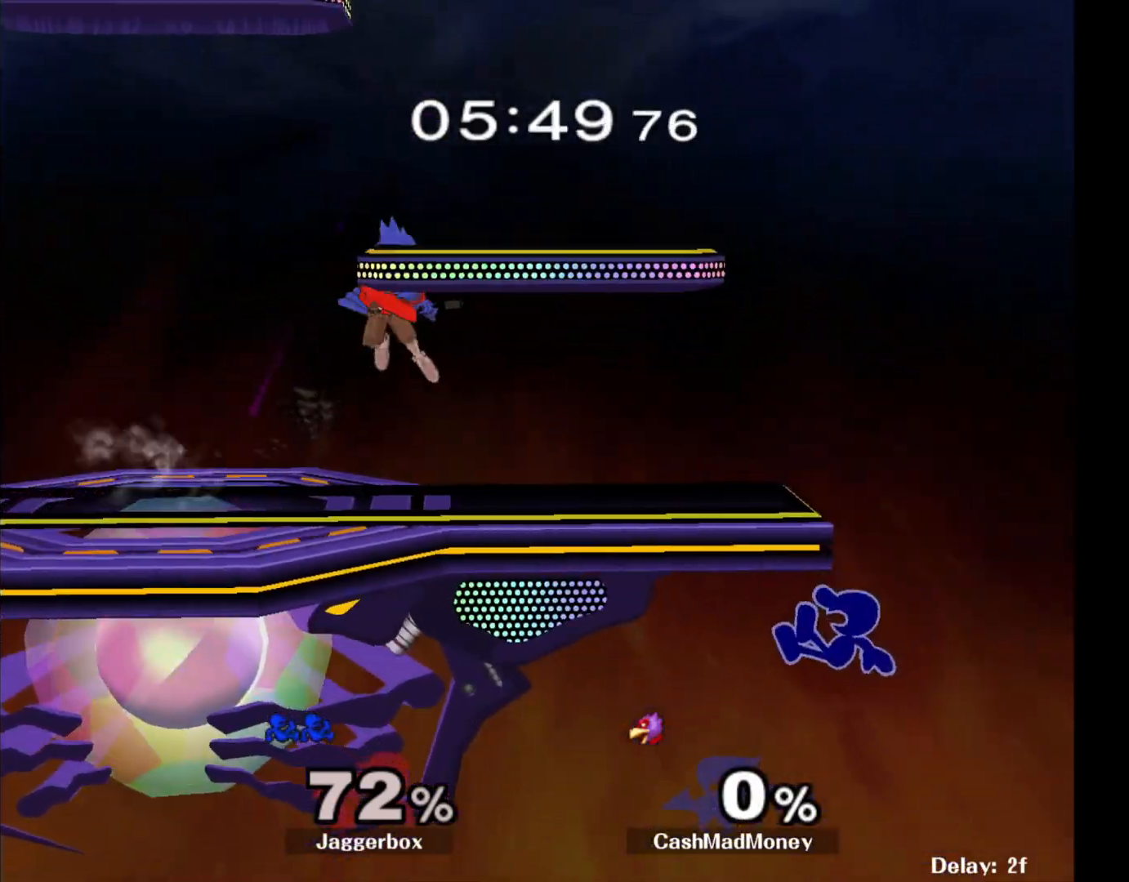
{"buttons": ["X"], "left_stick": "center", "right_stick": "center", "events": [[350, "X", "down"]]}
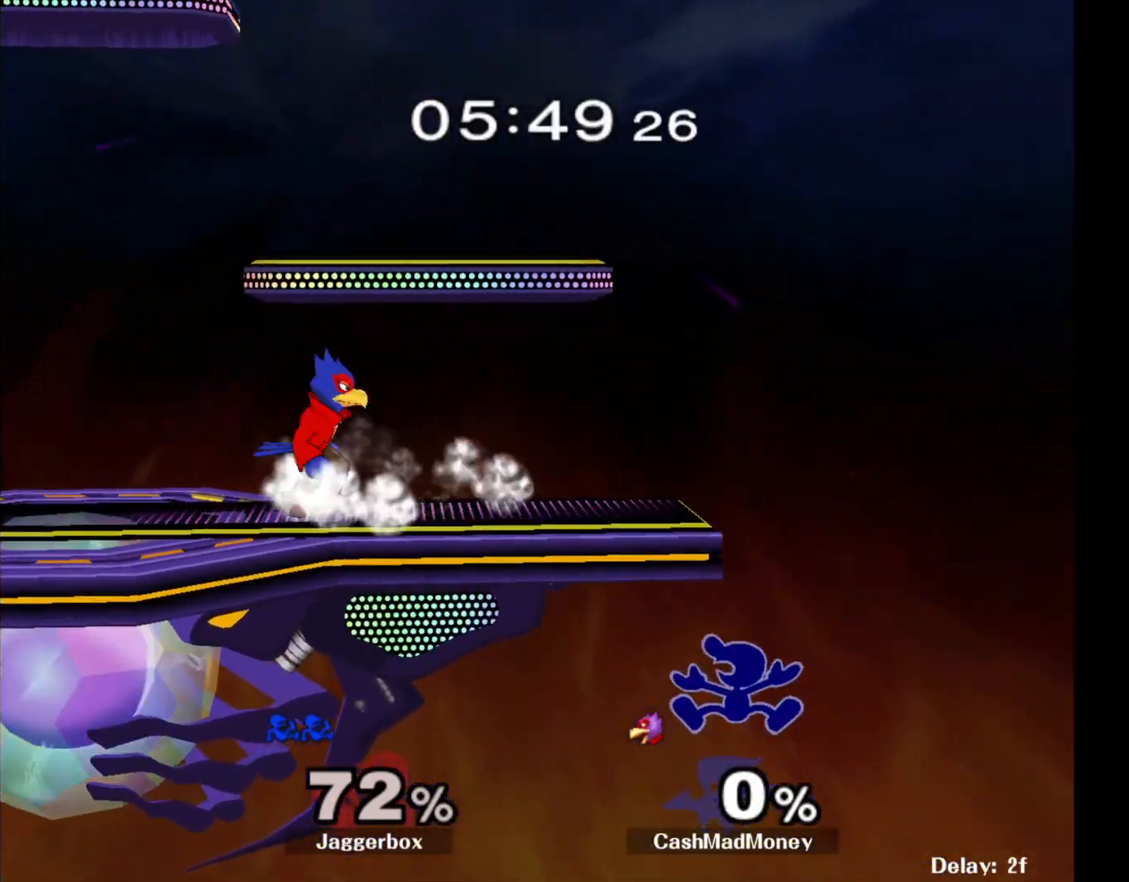
{"buttons": ["X"], "left_stick": "left", "right_stick": "center", "events": [[217, "X", "up"], [367, "X", "down"], [450, "left_stick", "left"]]}
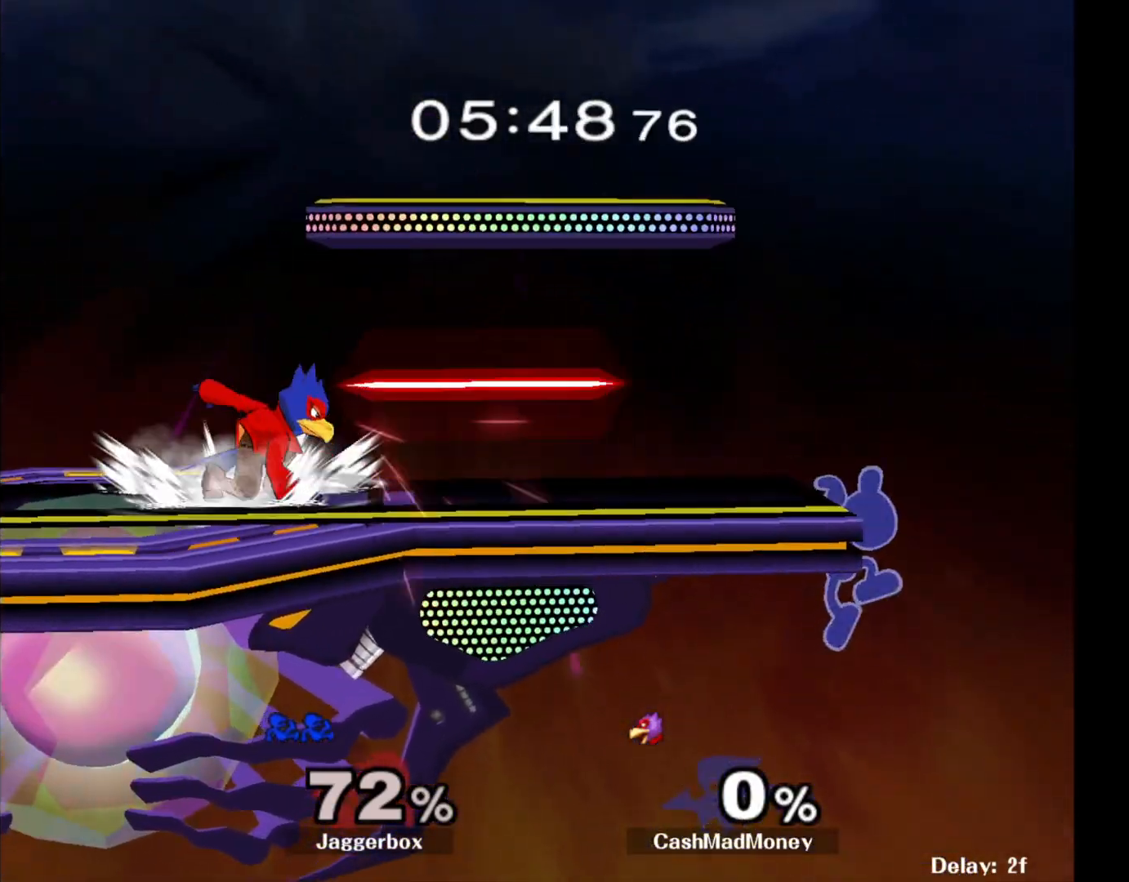
{"buttons": [], "left_stick": "left", "right_stick": "center", "events": [[17, "X", "up"]]}
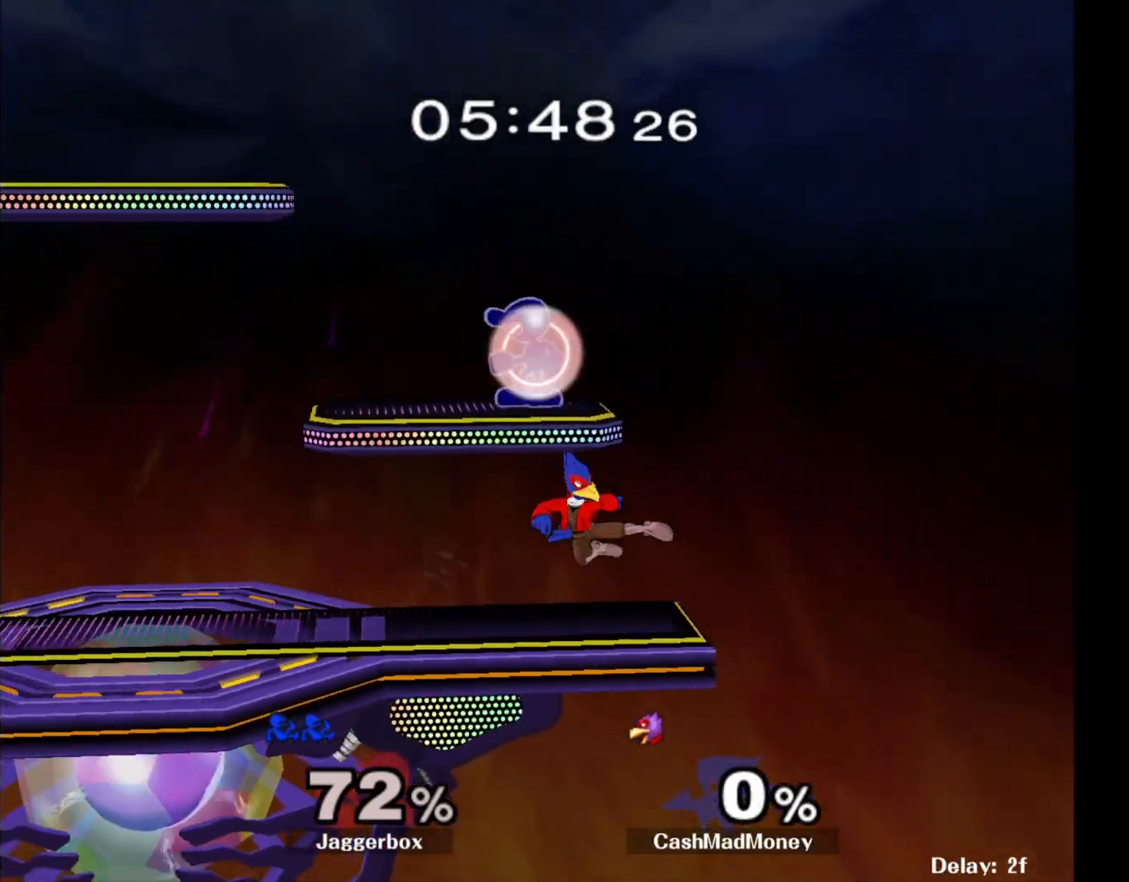
{"buttons": [], "left_stick": "right", "right_stick": "center", "events": [[17, "L1", "down"], [233, "left_stick", "down-left"], [300, "L1", "up"], [300, "right_stick", "right"], [350, "left_stick", "down-right"], [417, "left_stick", "right"], [417, "right_stick", "center"]]}
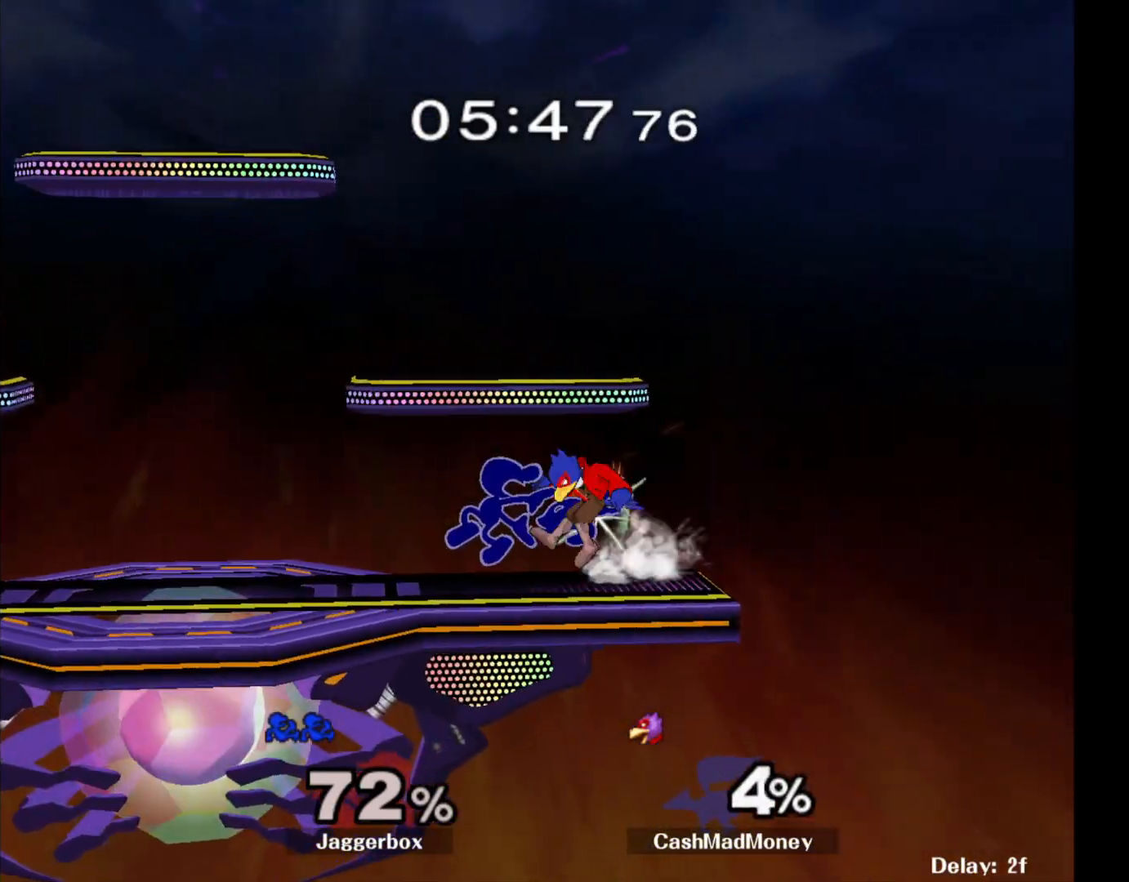
{"buttons": ["X"], "left_stick": "center", "right_stick": "center", "events": [[133, "Z", "down"], [150, "X", "down"], [150, "left_stick", "down"], [300, "Z", "up"], [317, "X", "up"], [333, "left_stick", "center"], [483, "X", "down"]]}
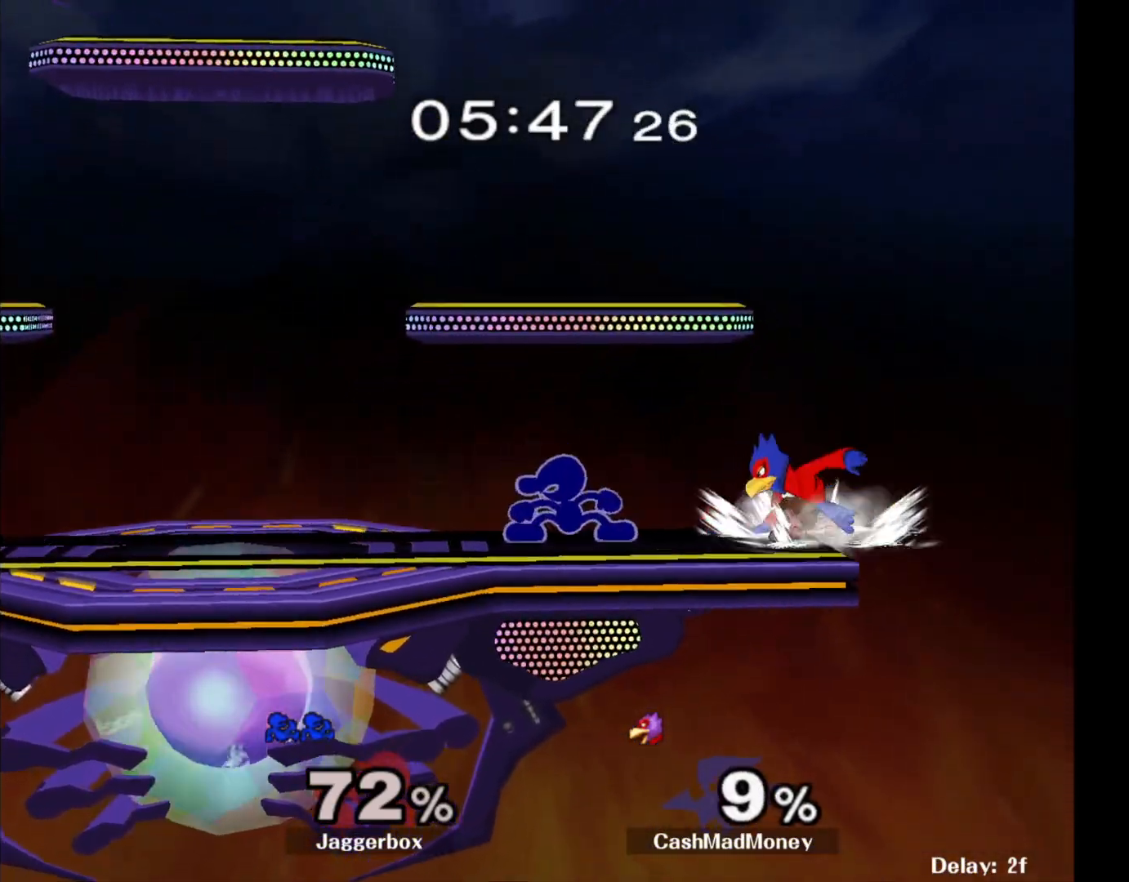
{"buttons": [], "left_stick": "left", "right_stick": "center", "events": [[17, "X", "up"], [50, "left_stick", "right"], [83, "right_stick", "right"], [183, "right_stick", "center"], [250, "left_stick", "center"], [300, "left_stick", "left"]]}
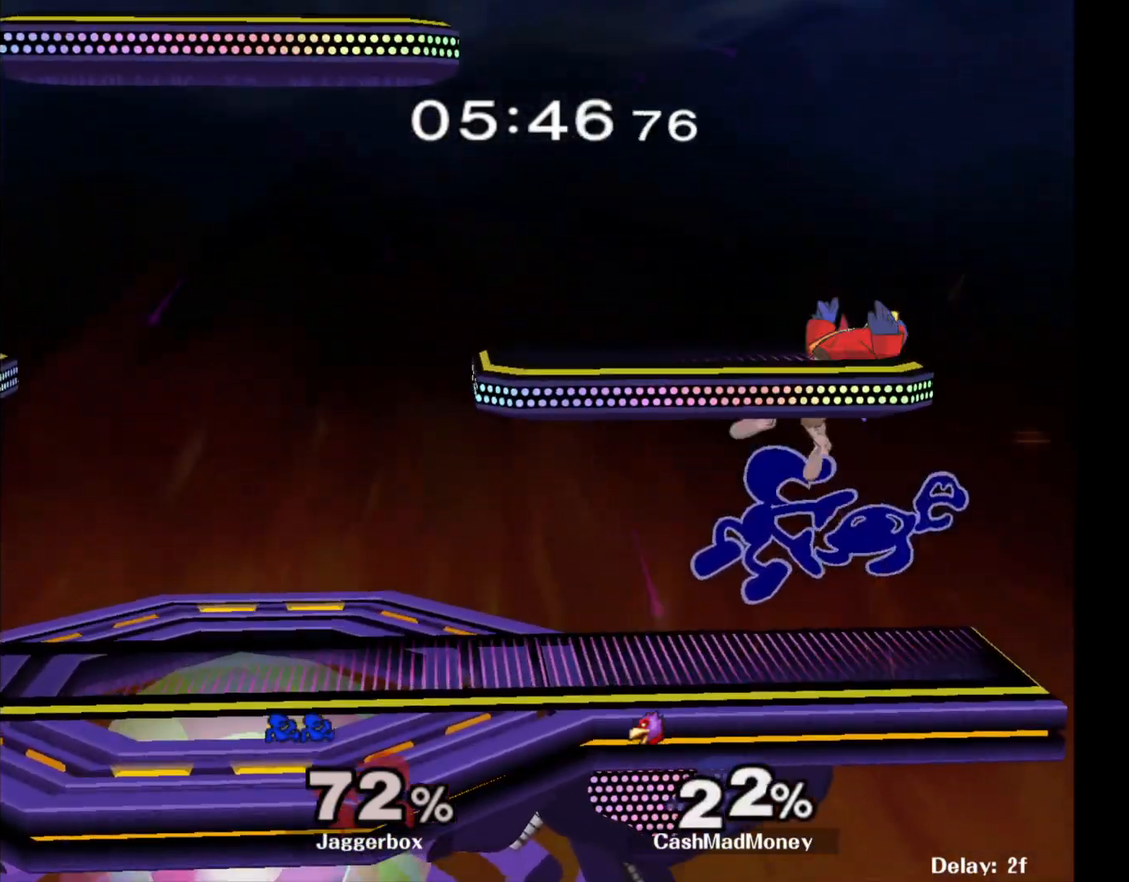
{"buttons": ["X"], "left_stick": "down-left", "right_stick": "center", "events": [[17, "Z", "down"], [83, "left_stick", "down"], [133, "X", "down"], [233, "Z", "up"], [250, "X", "up"], [250, "left_stick", "center"], [400, "left_stick", "down-left"], [433, "X", "down"]]}
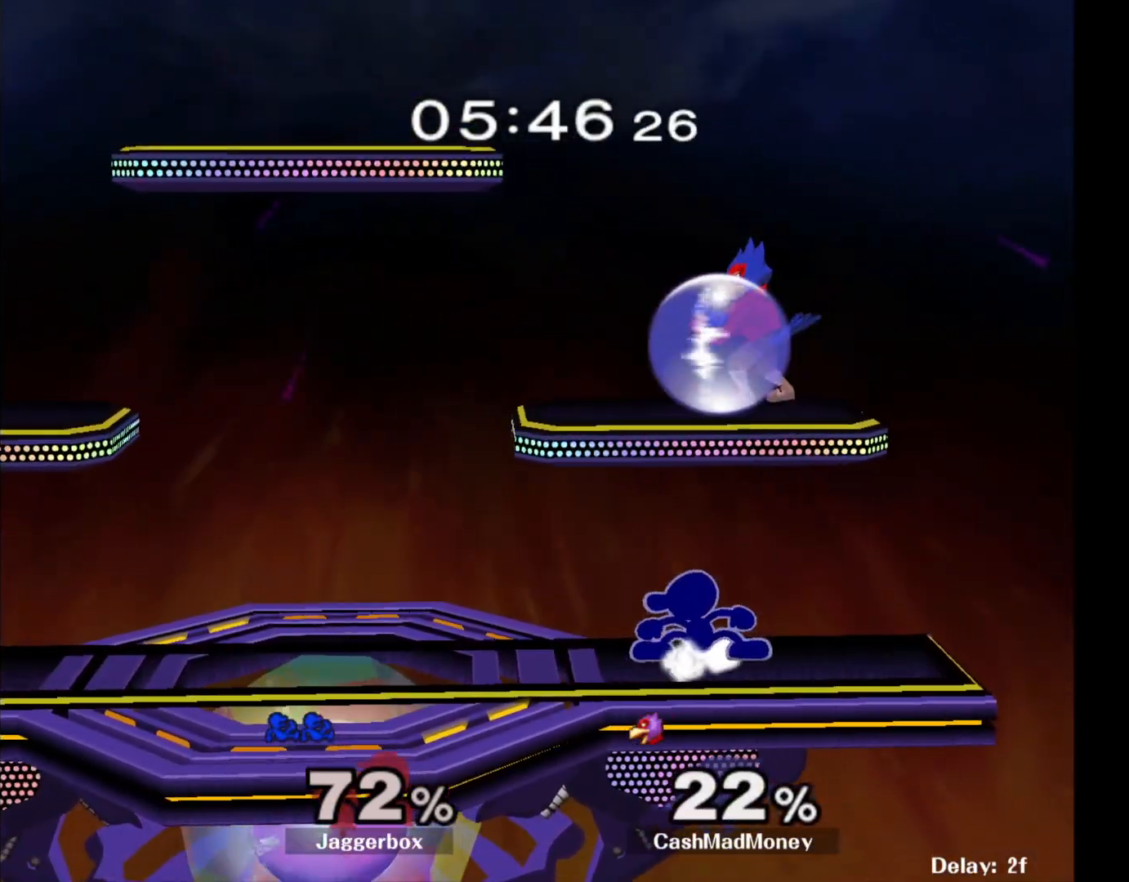
{"buttons": [], "left_stick": "right", "right_stick": "center", "events": [[17, "R1", "down"], [100, "X", "up"], [100, "left_stick", "center"], [150, "R1", "up"], [450, "left_stick", "right"]]}
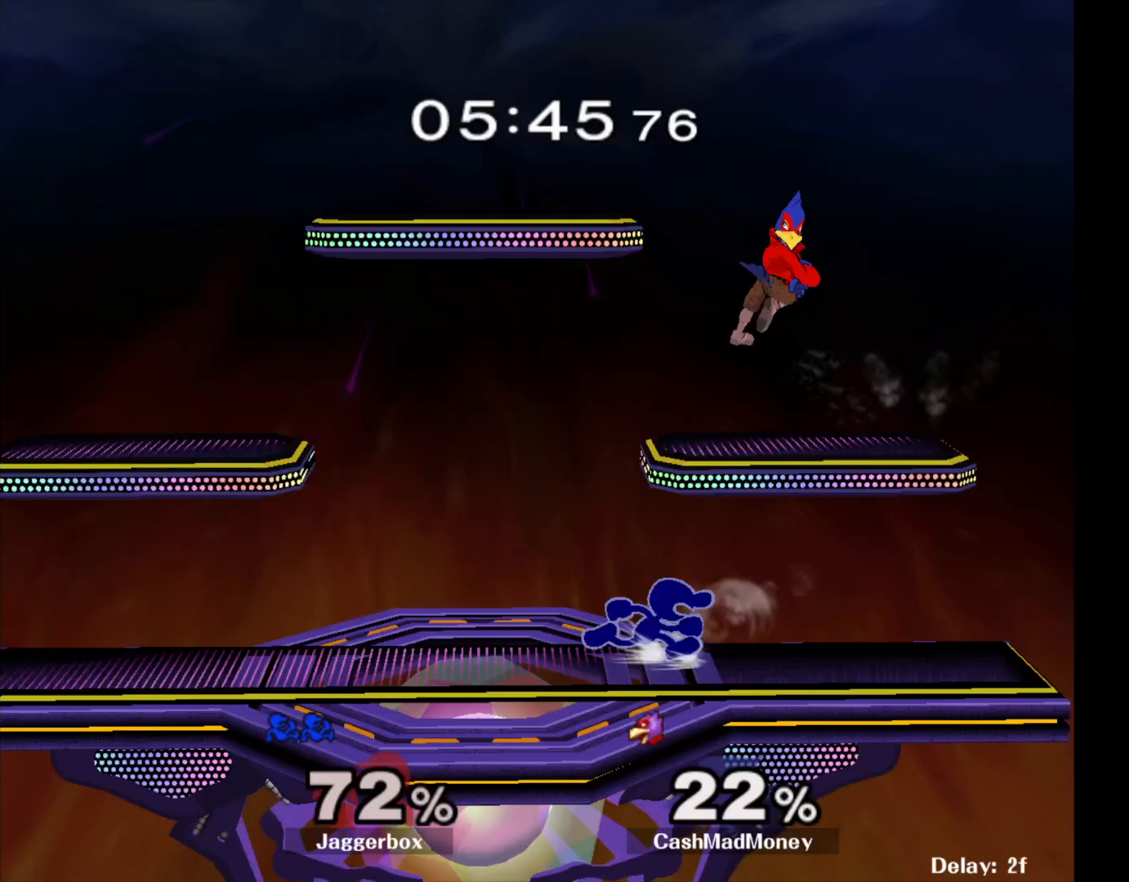
{"buttons": ["X"], "left_stick": "right", "right_stick": "right", "events": [[50, "left_stick", "left"], [250, "left_stick", "right"], [333, "left_stick", "left"], [383, "X", "down"], [400, "left_stick", "right"], [500, "right_stick", "right"]]}
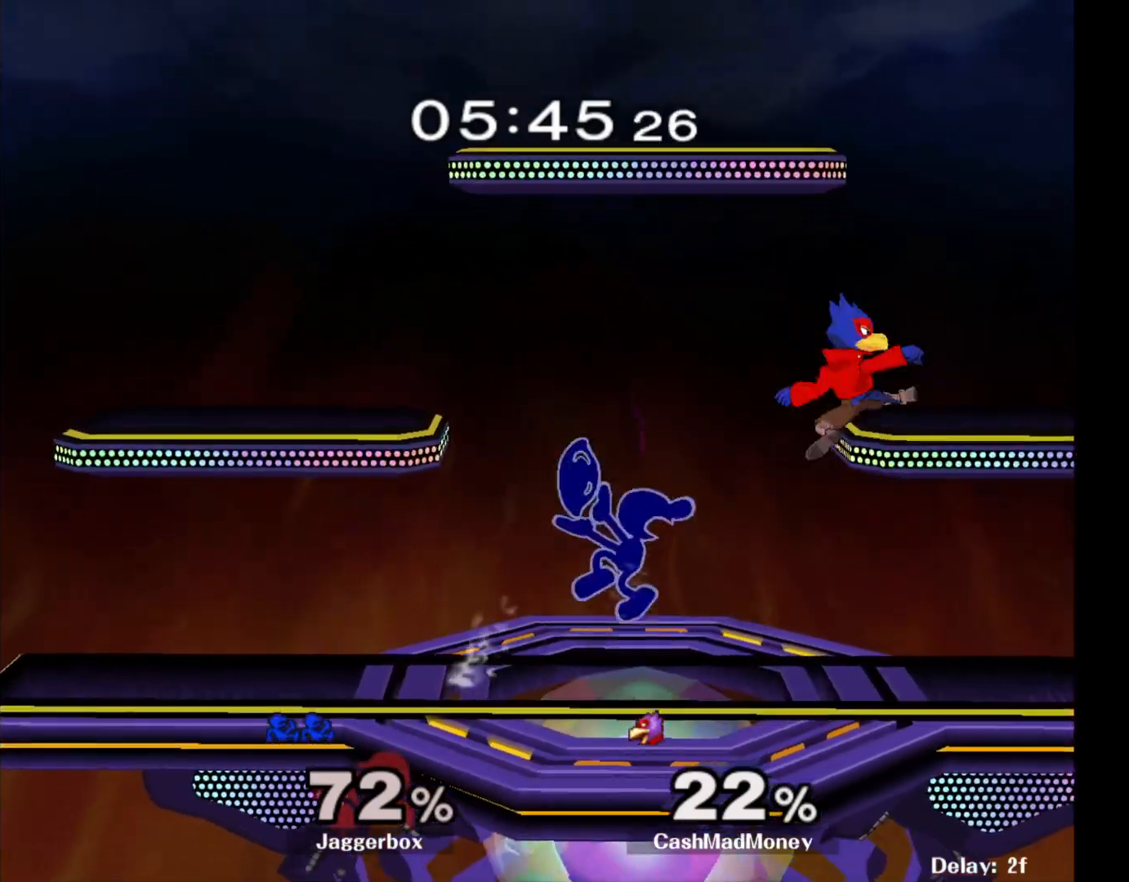
{"buttons": [], "left_stick": "left", "right_stick": "center", "events": [[100, "X", "up"], [100, "left_stick", "center"], [200, "left_stick", "right"], [200, "right_stick", "center"], [250, "left_stick", "left"]]}
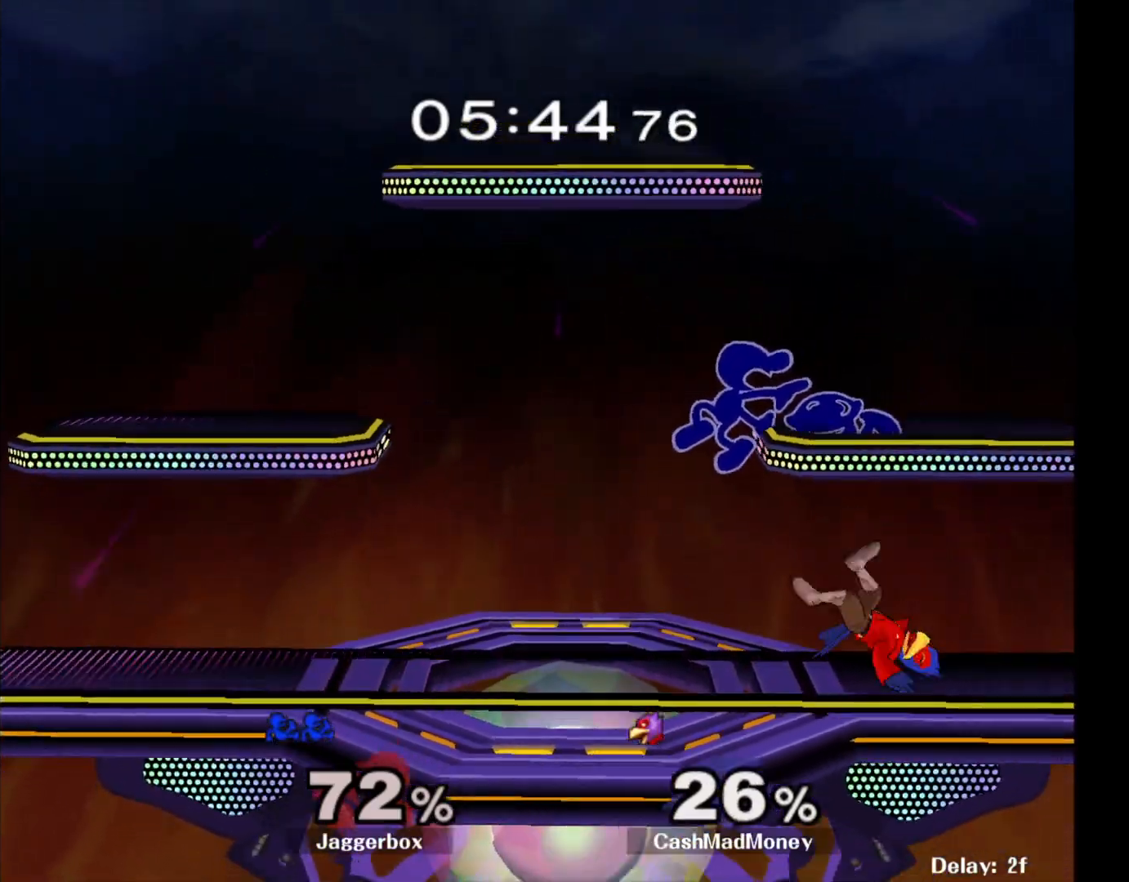
{"buttons": [], "left_stick": "right", "right_stick": "center", "events": [[267, "X", "down"], [267, "left_stick", "center"], [400, "left_stick", "left"], [450, "X", "up"], [500, "left_stick", "right"]]}
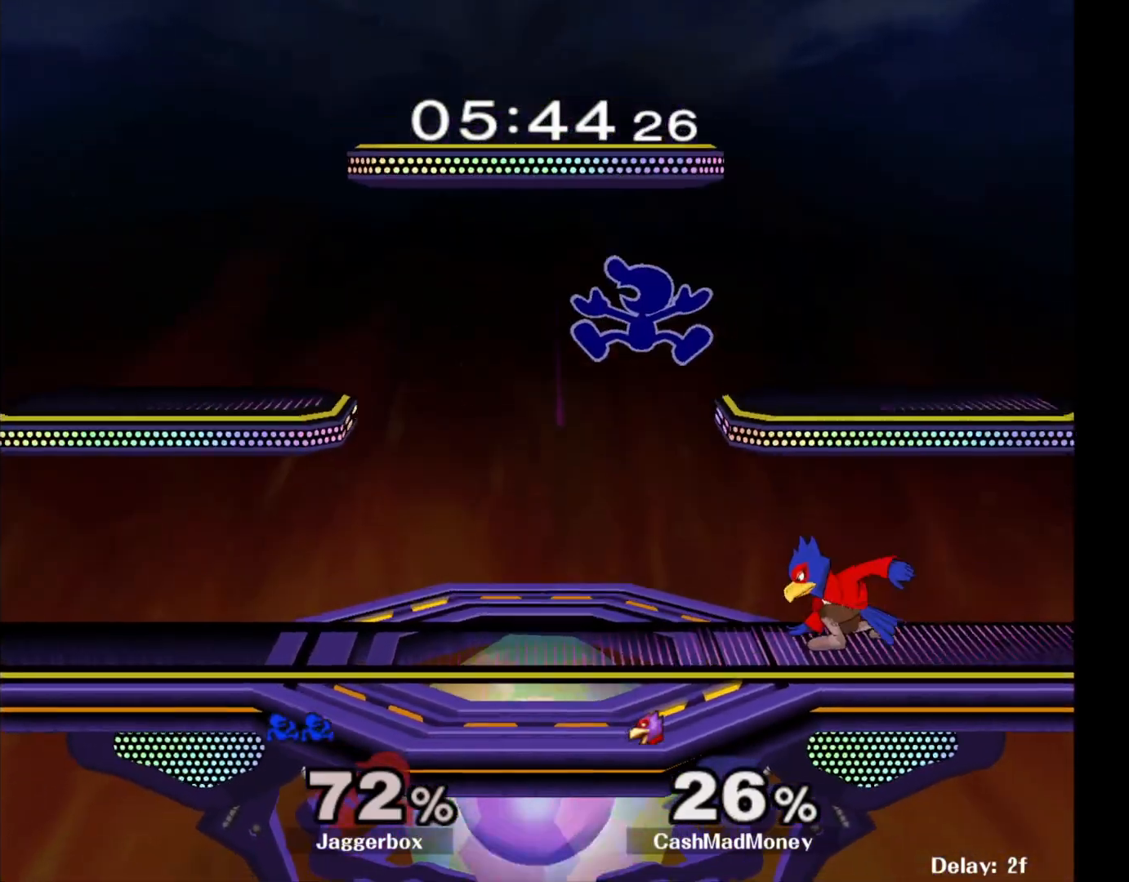
{"buttons": ["X", "Z"], "left_stick": "down", "right_stick": "center", "events": [[117, "right_stick", "right"], [183, "left_stick", "down-right"], [267, "right_stick", "center"], [350, "left_stick", "right"], [450, "Z", "down"], [450, "left_stick", "down"], [500, "X", "down"]]}
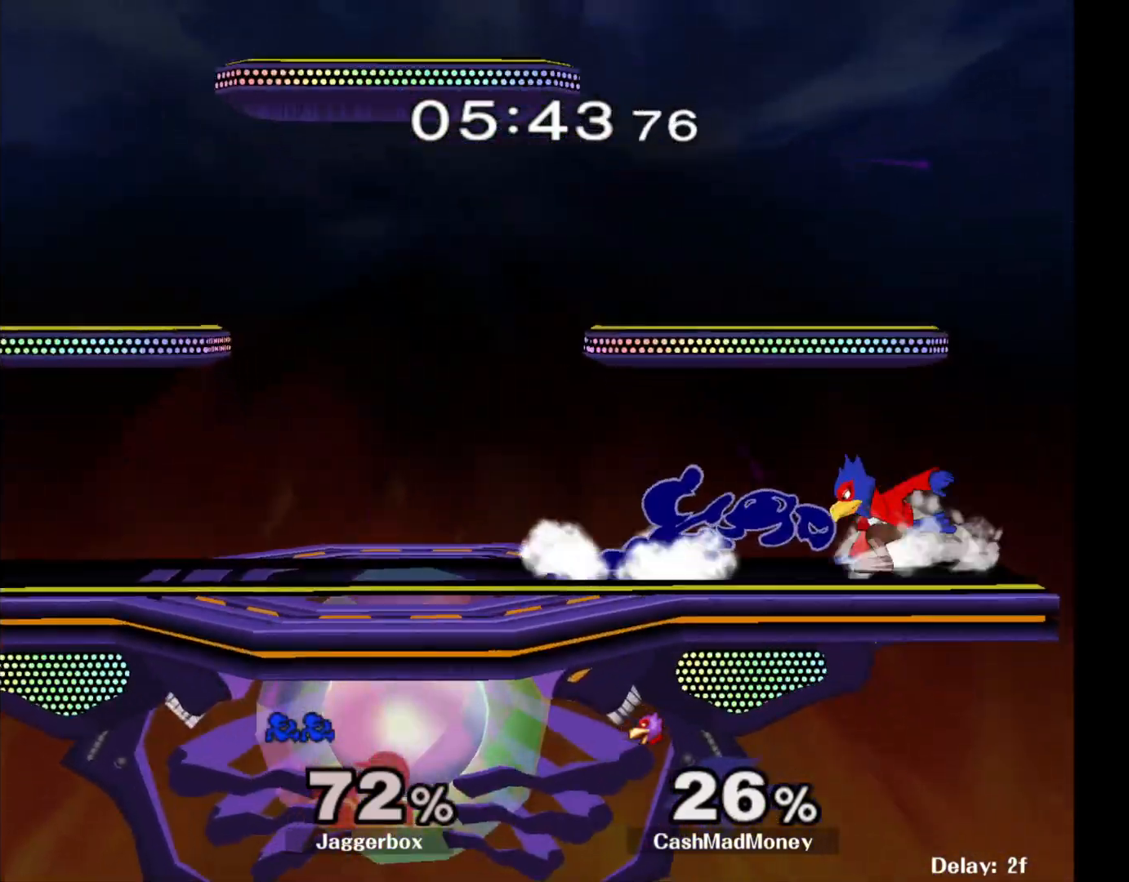
{"buttons": ["Z"], "left_stick": "center", "right_stick": "center", "events": [[50, "X", "up"], [133, "left_stick", "center"], [183, "left_stick", "right"], [500, "left_stick", "center"]]}
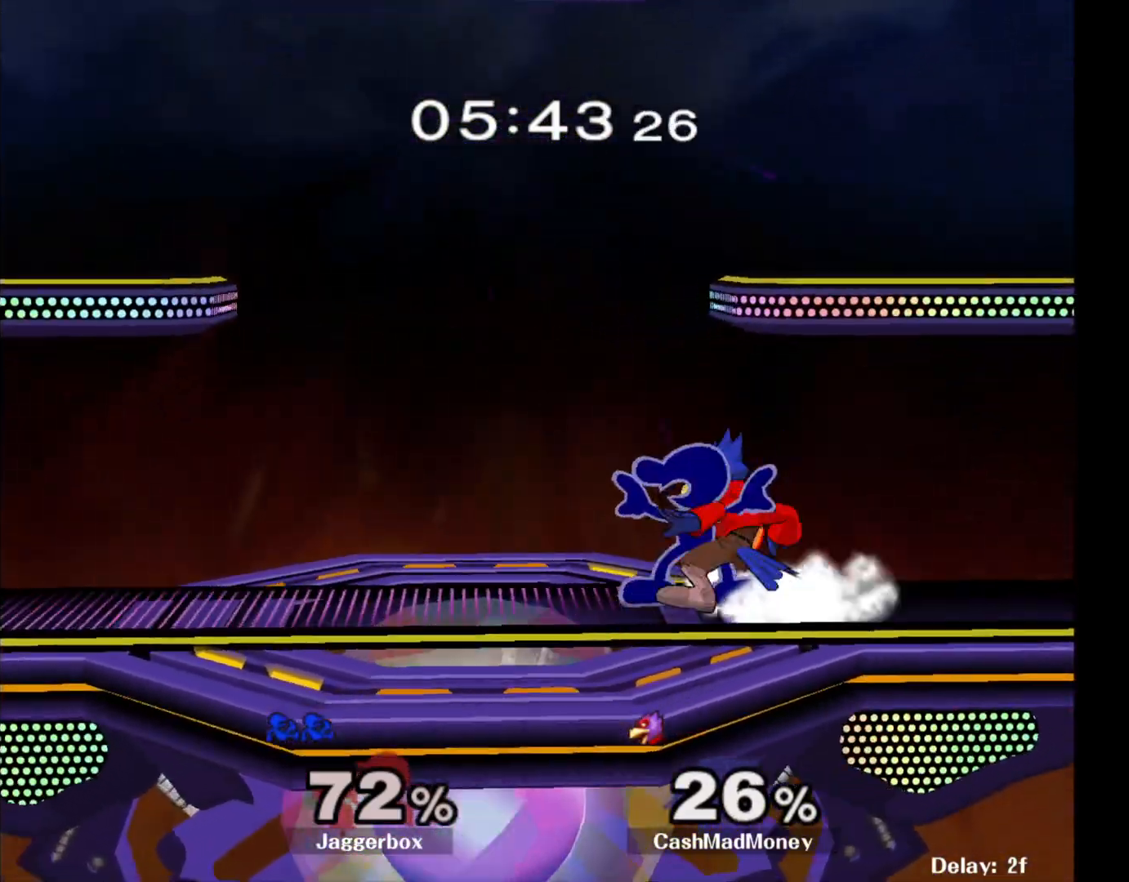
{"buttons": ["Z"], "left_stick": "down-right", "right_stick": "center", "events": [[167, "left_stick", "left"], [250, "left_stick", "down-right"]]}
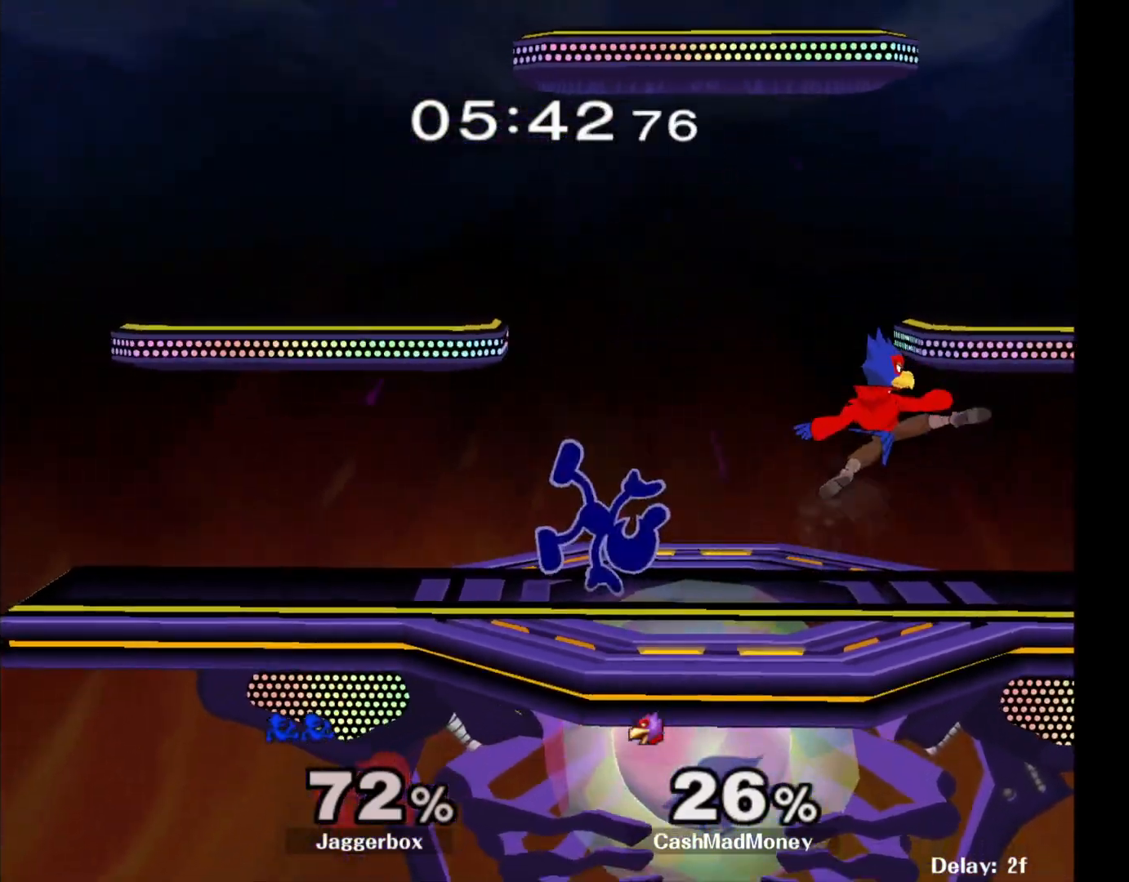
{"buttons": ["X"], "left_stick": "center", "right_stick": "center", "events": [[17, "left_stick", "center"], [150, "Z", "up"], [467, "X", "down"]]}
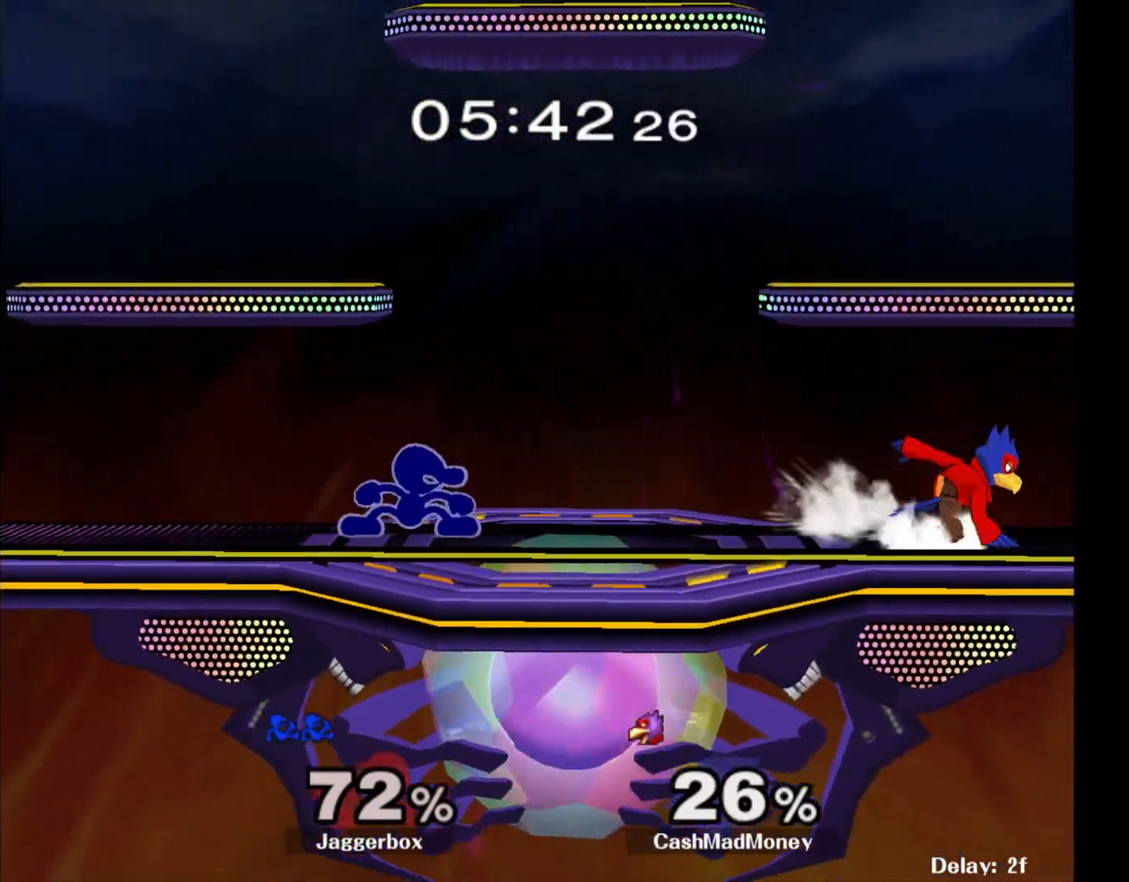
{"buttons": [], "left_stick": "down", "right_stick": "center", "events": [[50, "X", "up"], [67, "left_stick", "left"], [133, "X", "down"], [317, "R1", "down"], [333, "X", "up"], [417, "R1", "up"], [417, "left_stick", "center"], [500, "left_stick", "down"]]}
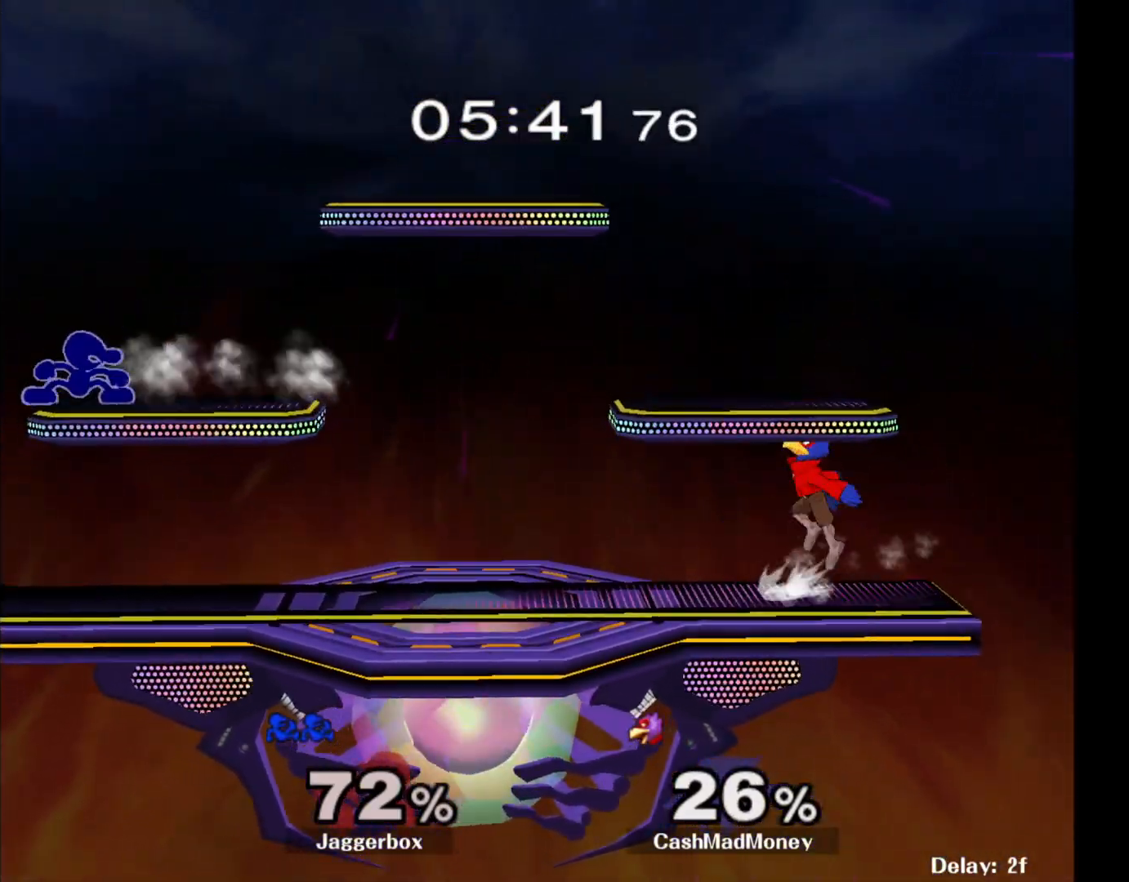
{"buttons": [], "left_stick": "down-right", "right_stick": "center", "events": [[17, "X", "down"], [33, "left_stick", "right"], [100, "R1", "down"], [150, "X", "up"], [183, "left_stick", "center"], [217, "R1", "up"], [283, "left_stick", "right"], [483, "left_stick", "down-right"]]}